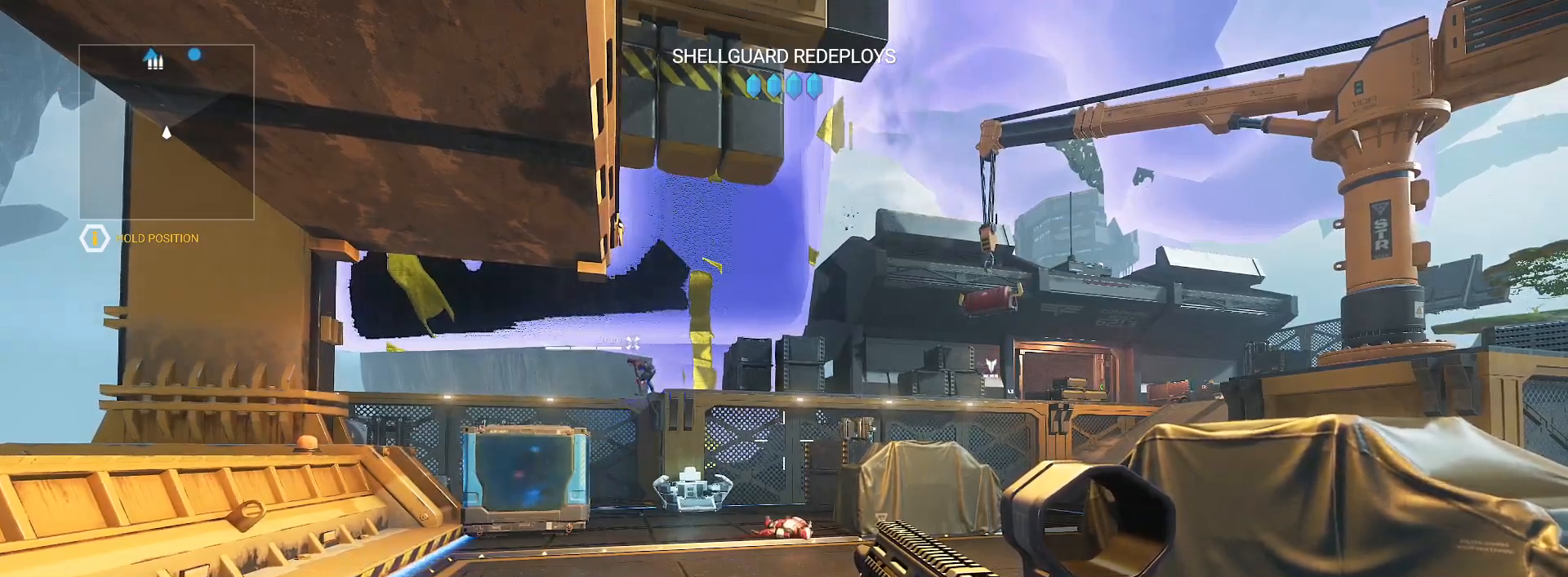
Gameplay with keyboard and mouse; each line is a JSON object with the keys and mouse buttons held at the frame after it. "events" lists presses ("down") and releases ("up") of "a", "c", "ctrl", "d", "e", "f", "g", "h", "j", "q", "r", "s", "shift", "space", "t", "tab", "u", "w", "y", "mouse_left", "mouse_wheel", "mouse_right", "mouse_mb4" and "mouse_mb5" between this image and that frame as [ms after this image, input, new state], when the widget could be followed in between. "mouse_left", "mouse_wheel", "mouse_right", "mouse_mb4", "mouse_mb5" = the "left", "wheel", "right", "mb4", "mb5" buttons of the "mouse" list. No other keys are recorded. "wheel" means that the mouse wheel is clicked or scrolled. Mouse movement is not recorded. Not read: other_keys.
{"keys": ["t"], "mouse": [], "events": [[67, "s", "up"], [83, "t", "down"], [183, "t", "up"], [250, "space", "down"], [350, "space", "up"], [433, "t", "down"]]}
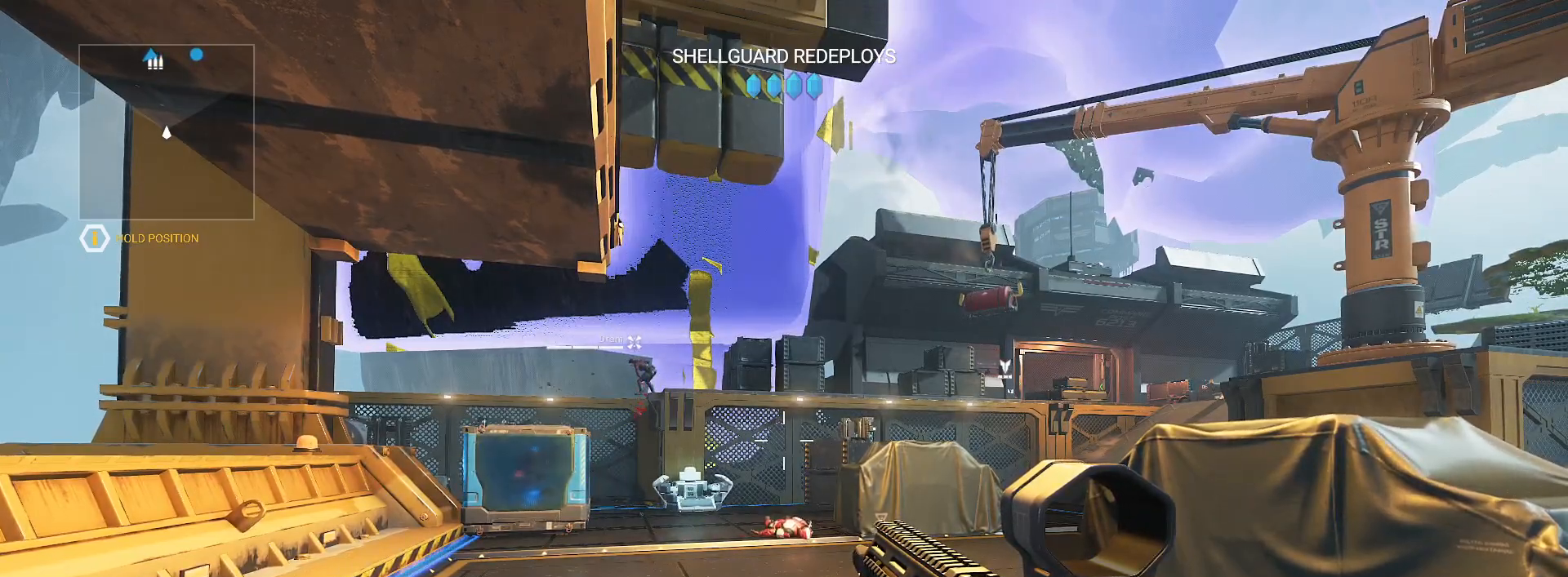
{"keys": [], "mouse": [], "events": [[17, "t", "up"], [283, "tab", "down"], [367, "tab", "up"]]}
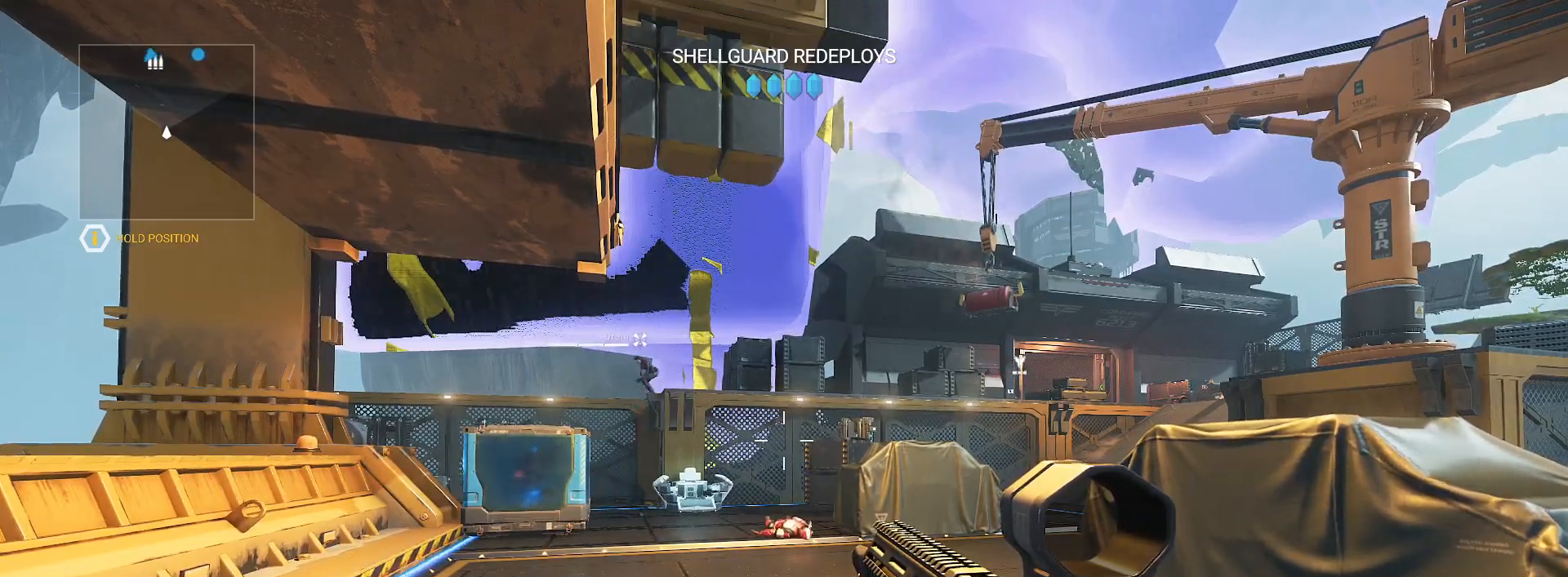
{"keys": ["w"], "mouse": [], "events": [[167, "w", "down"]]}
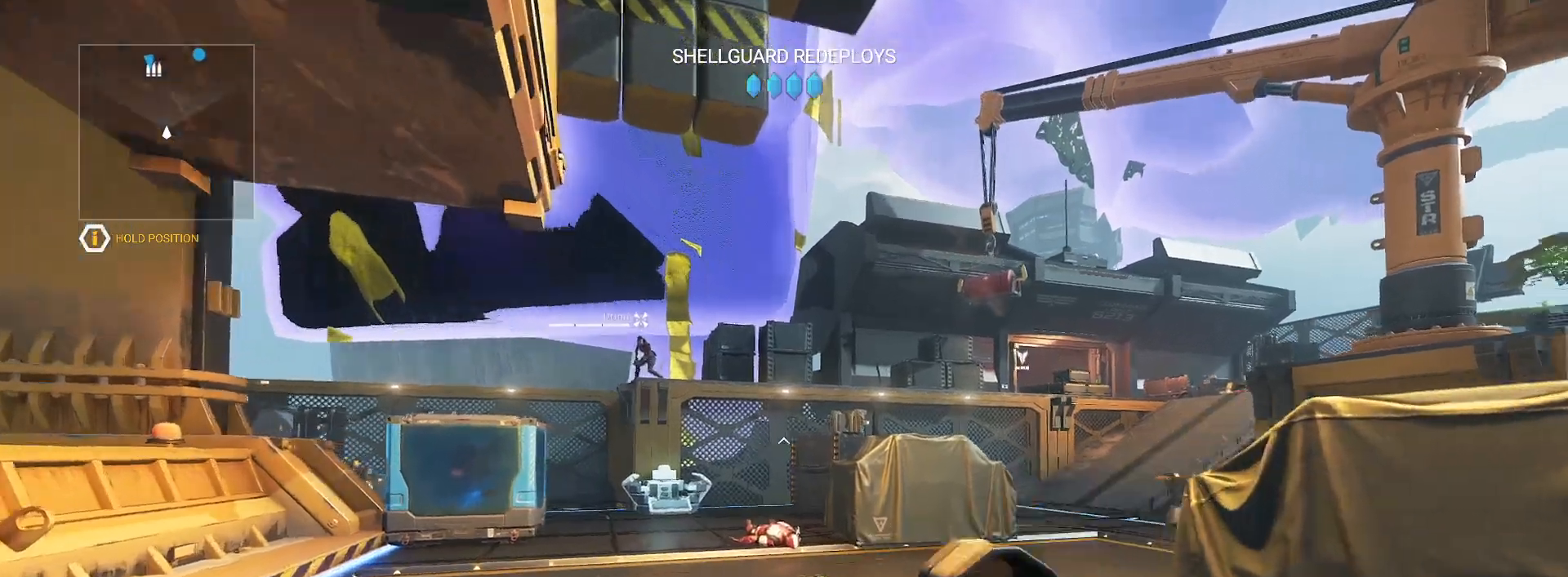
{"keys": ["w"], "mouse": [], "events": []}
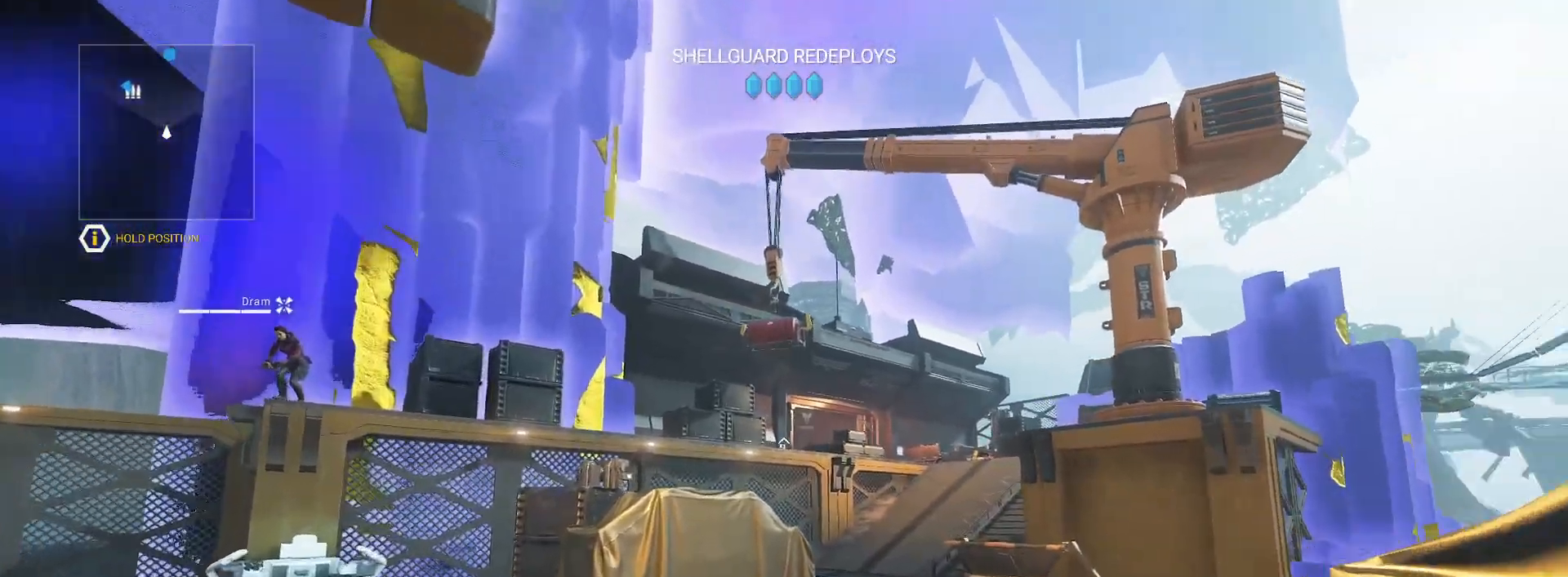
{"keys": ["w"], "mouse": []}
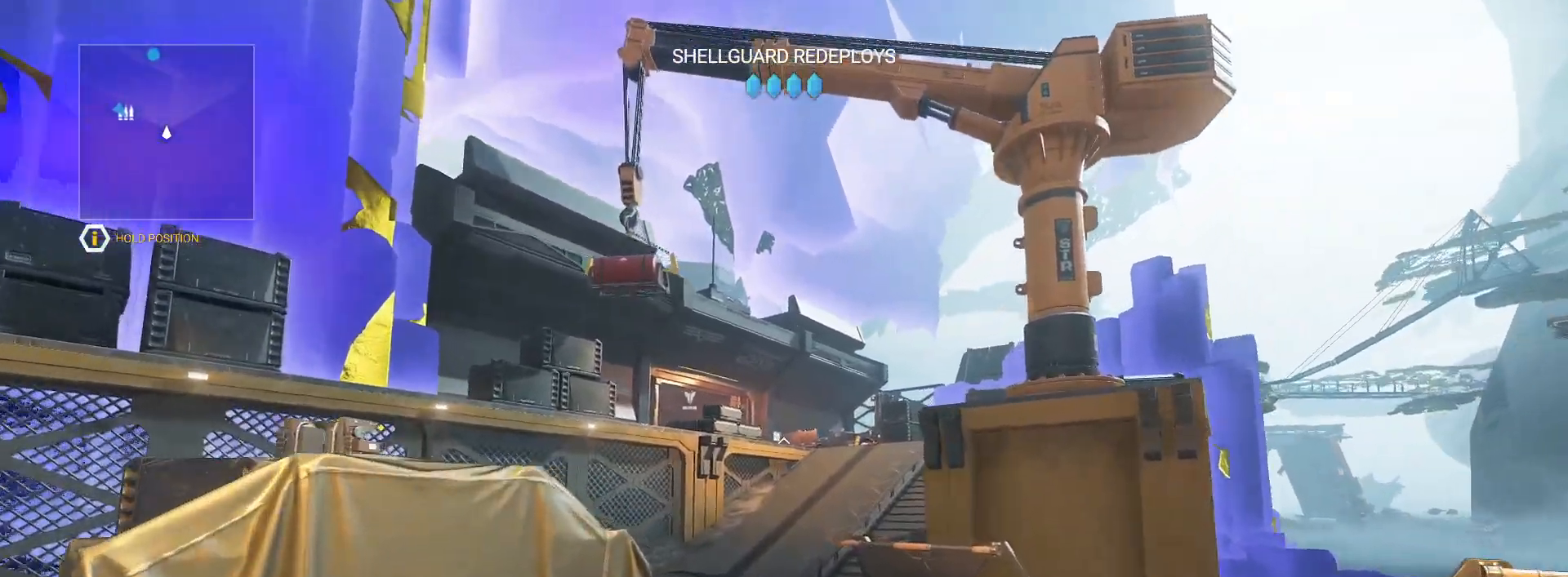
{"keys": [], "mouse": [], "events": [[500, "w", "up"]]}
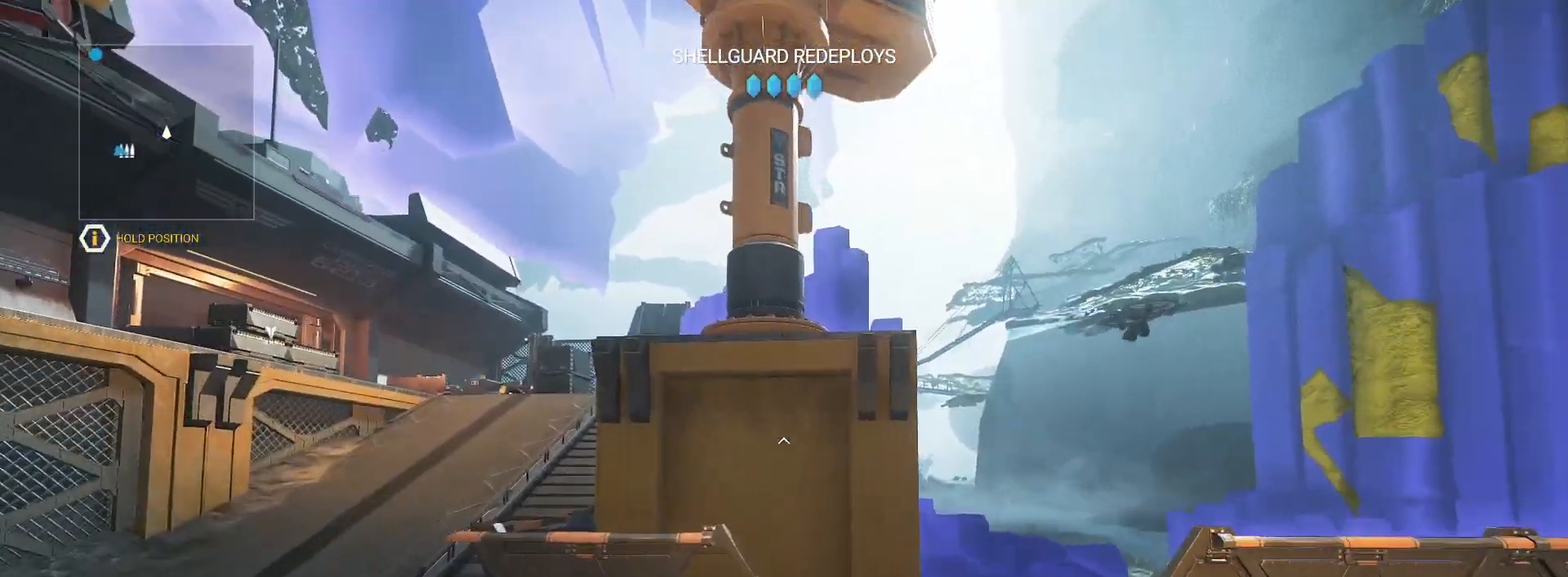
{"keys": [], "mouse": [], "events": [[83, "a", "down"], [217, "w", "down"], [400, "a", "up"], [500, "w", "up"]]}
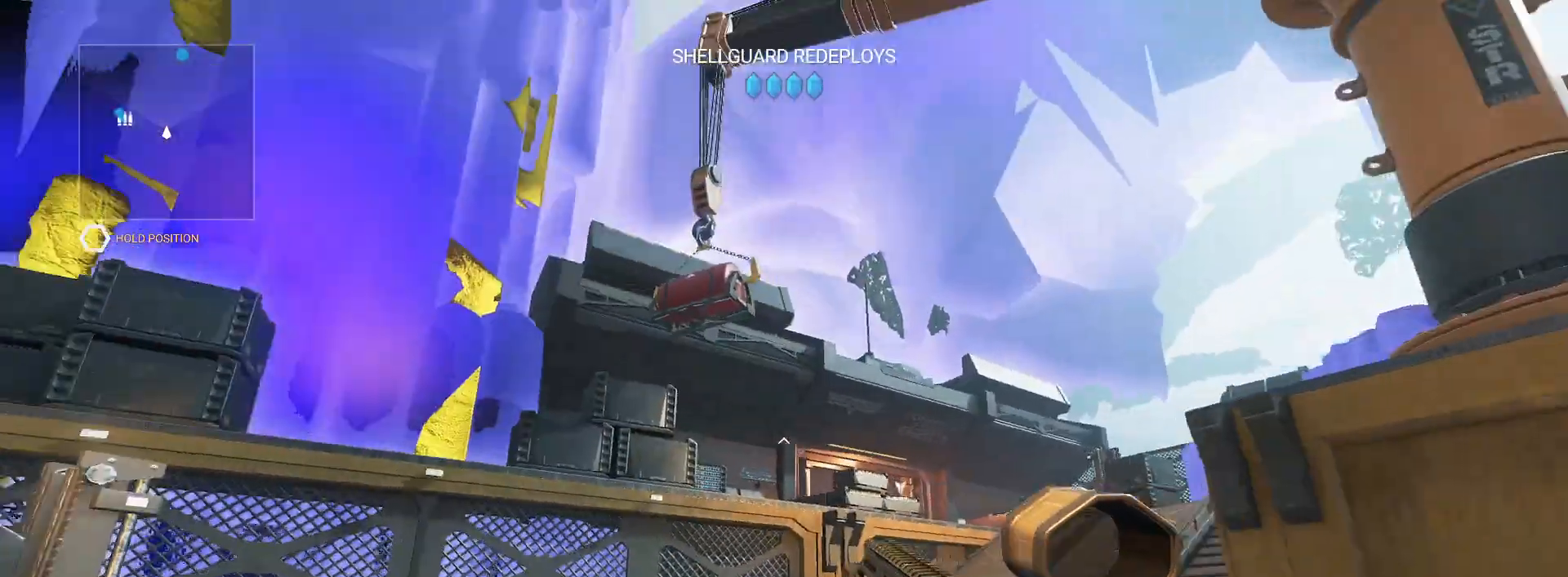
{"keys": ["d", "w"], "mouse": [], "events": [[367, "d", "down"], [383, "w", "down"]]}
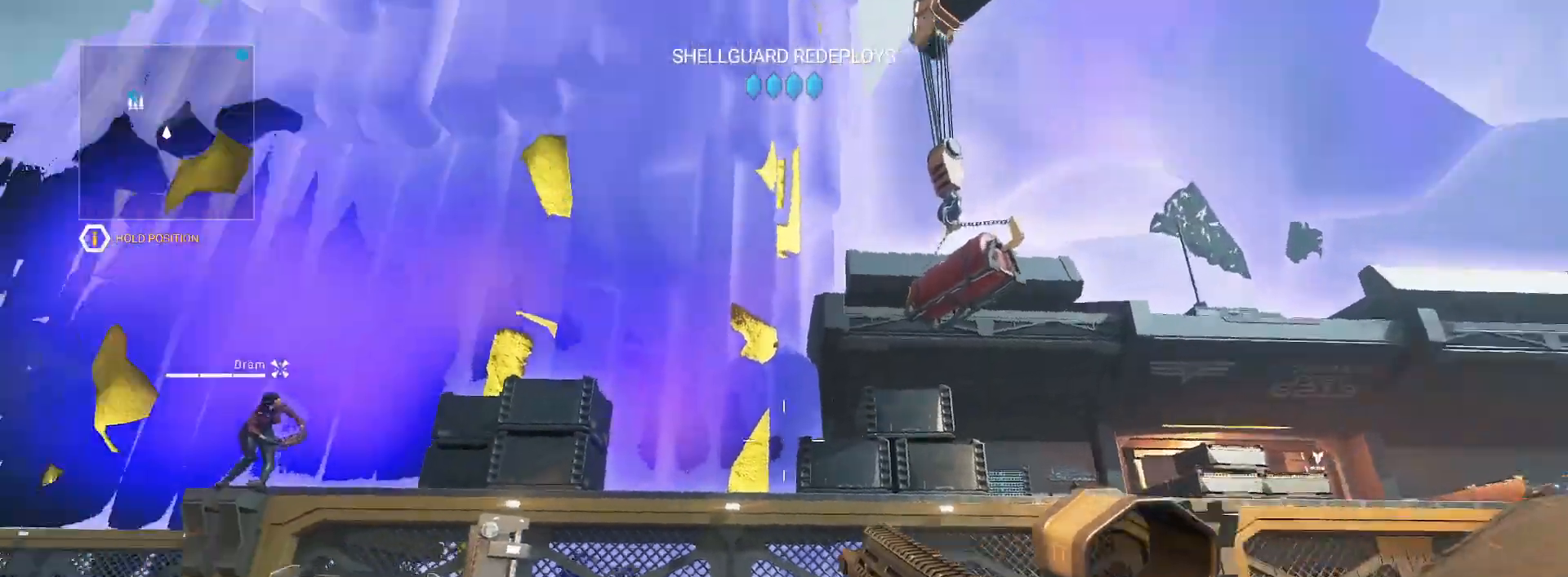
{"keys": ["d", "w"], "mouse": [], "events": []}
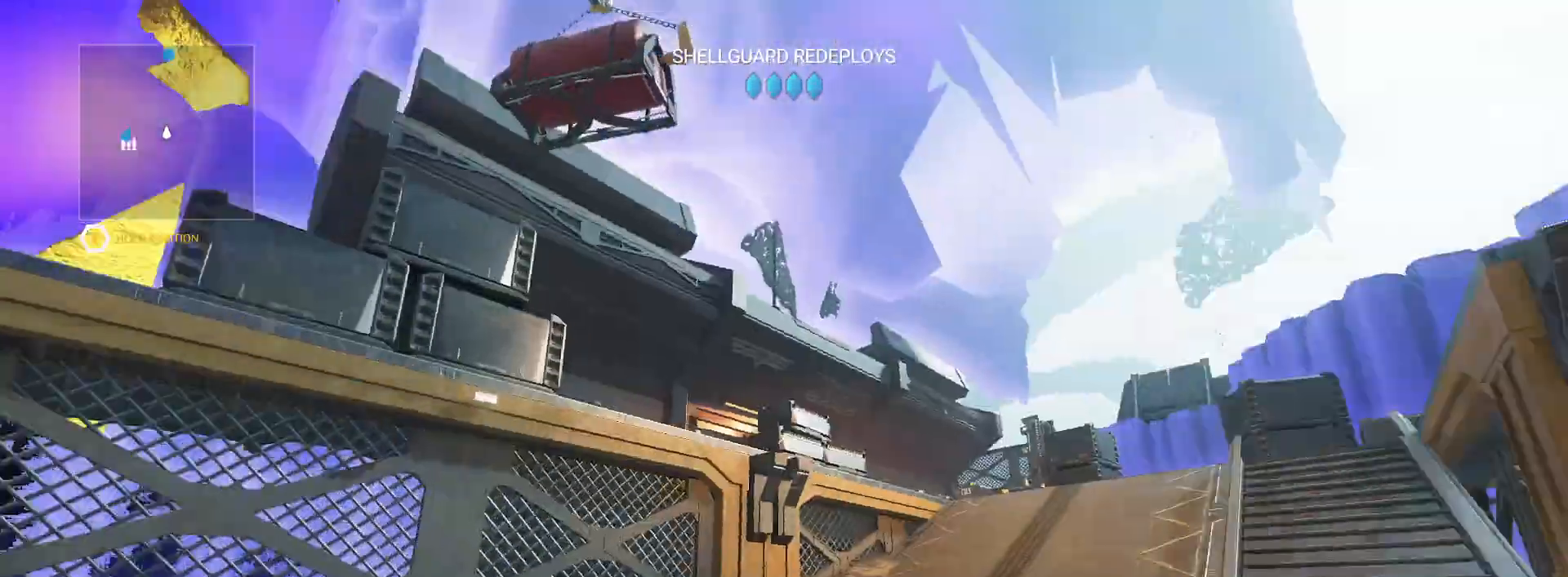
{"keys": ["d", "w"], "mouse": [], "events": []}
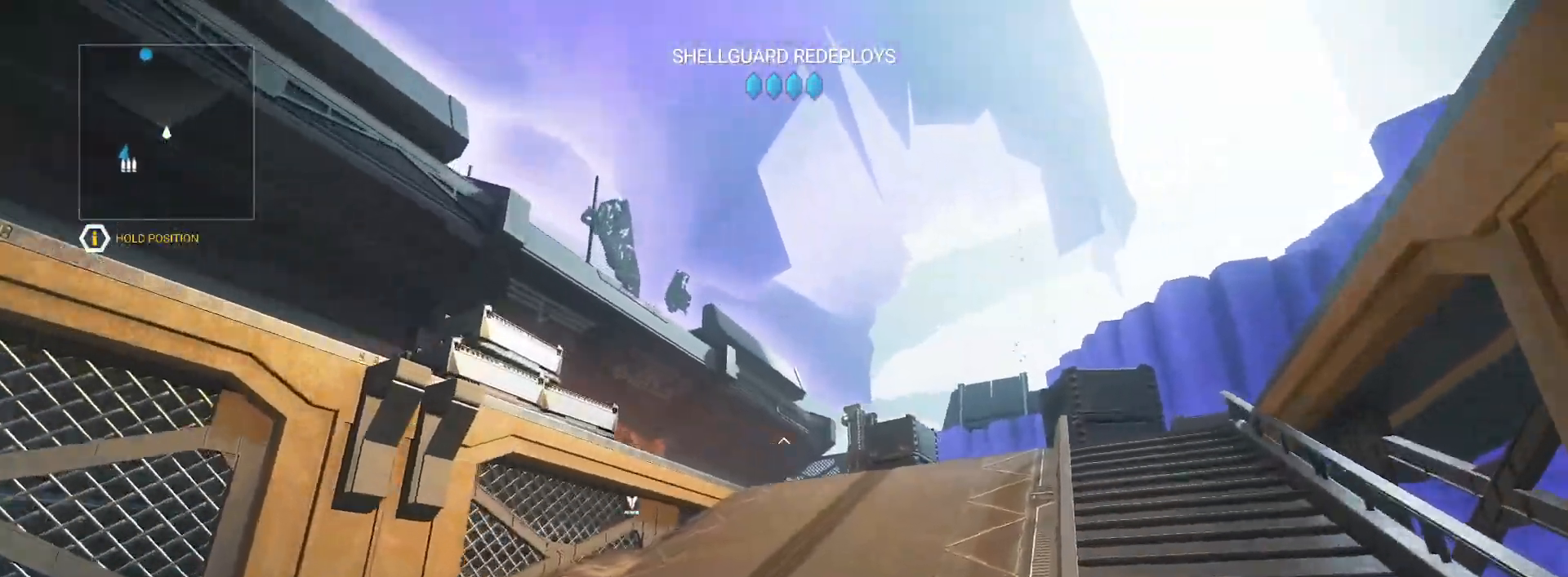
{"keys": ["d", "w"], "mouse": [], "events": [[133, "space", "down"], [300, "space", "up"]]}
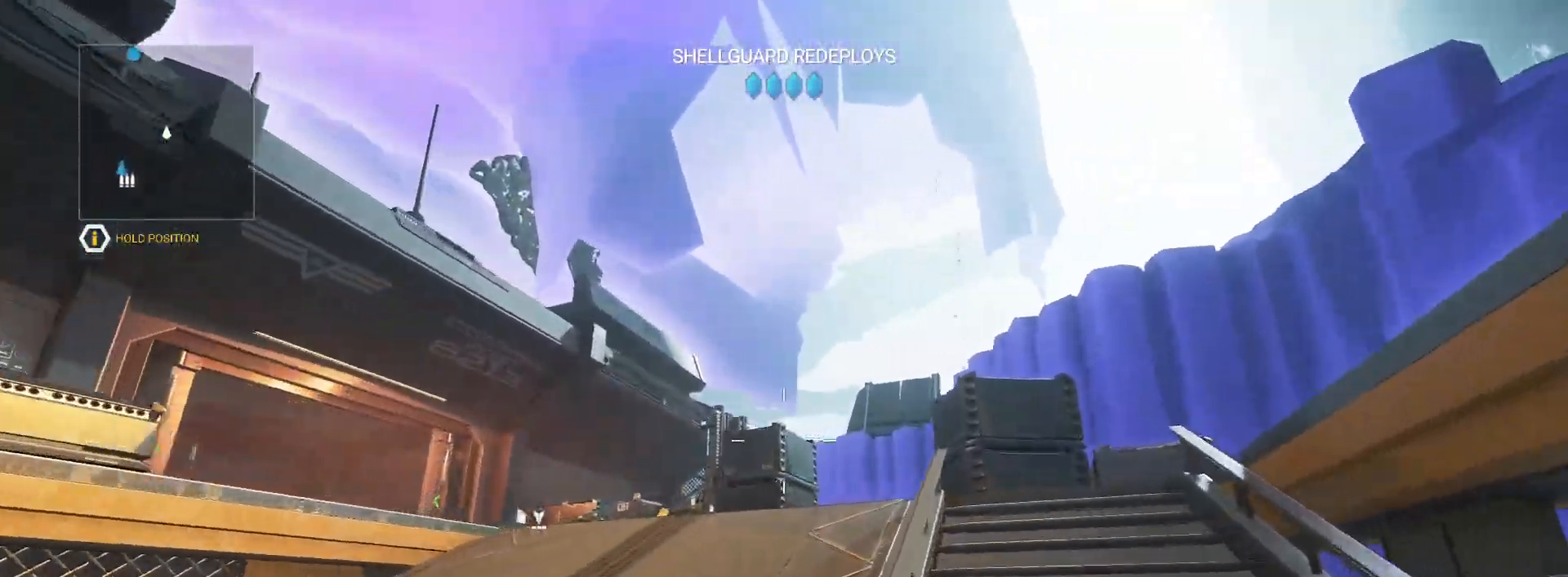
{"keys": ["d", "w"], "mouse": [], "events": []}
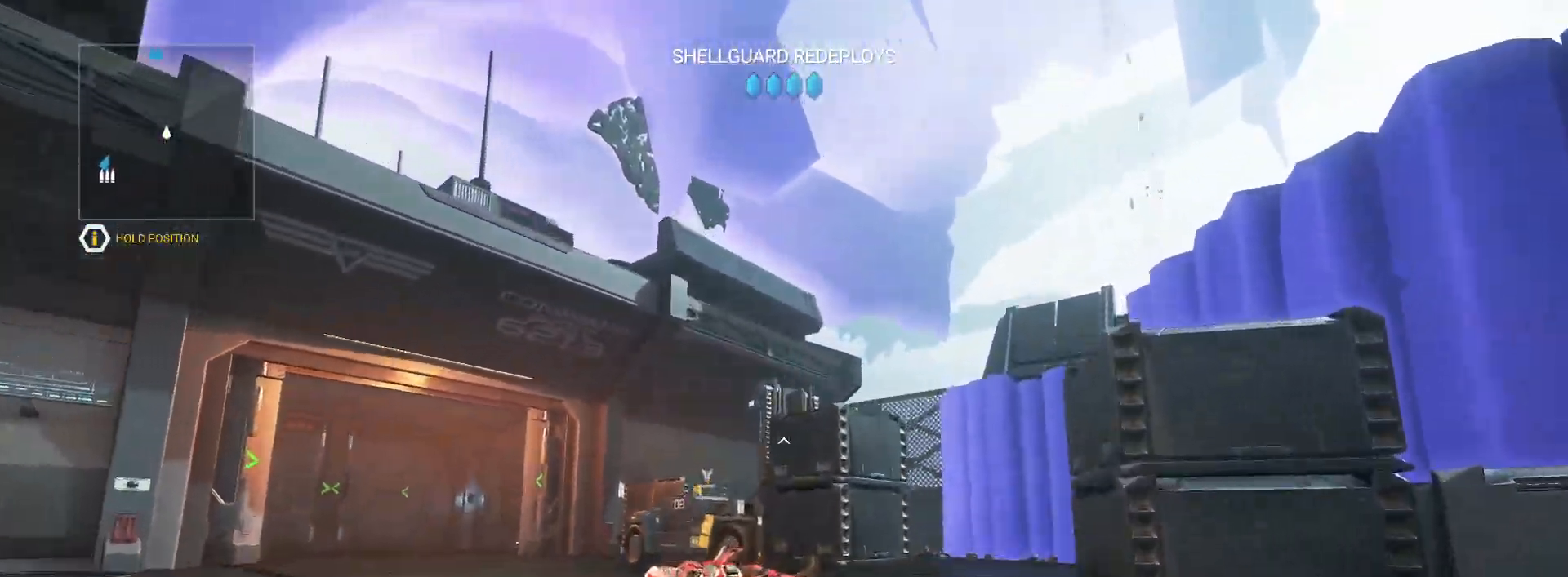
{"keys": ["d", "space", "w"], "mouse": [], "events": [[400, "space", "down"]]}
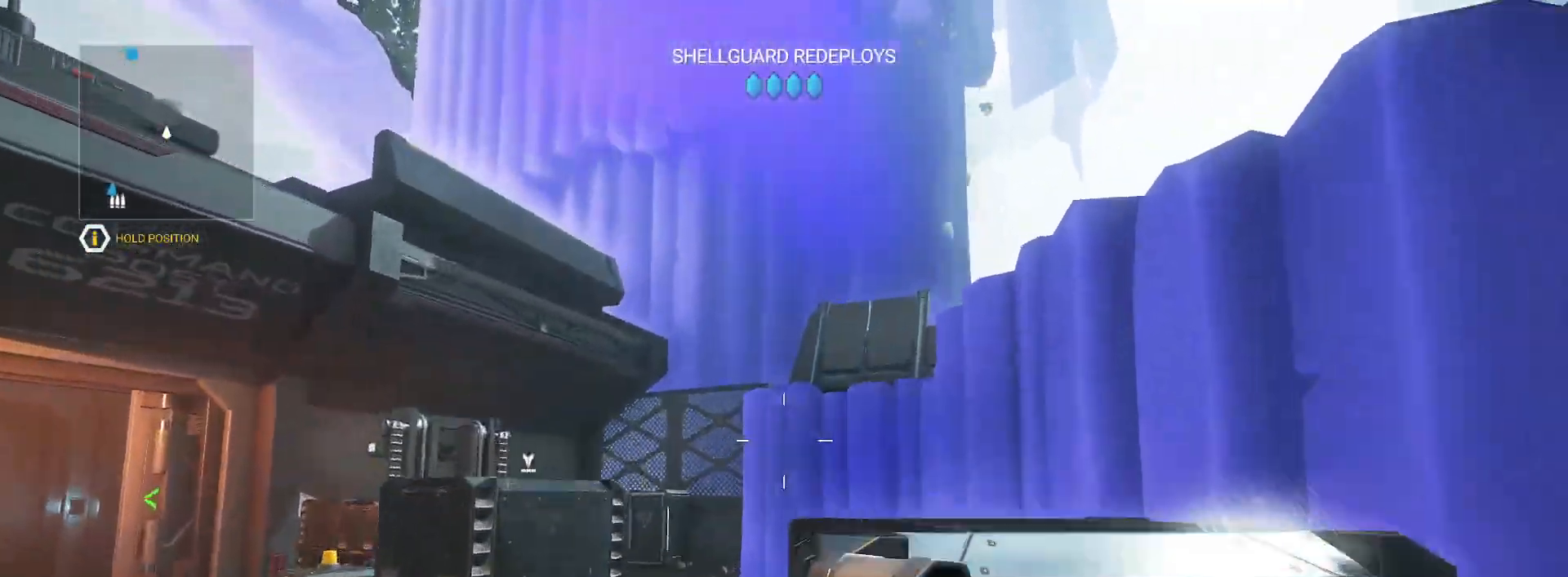
{"keys": [], "mouse": [], "events": [[383, "space", "up"], [433, "d", "up"], [433, "w", "up"]]}
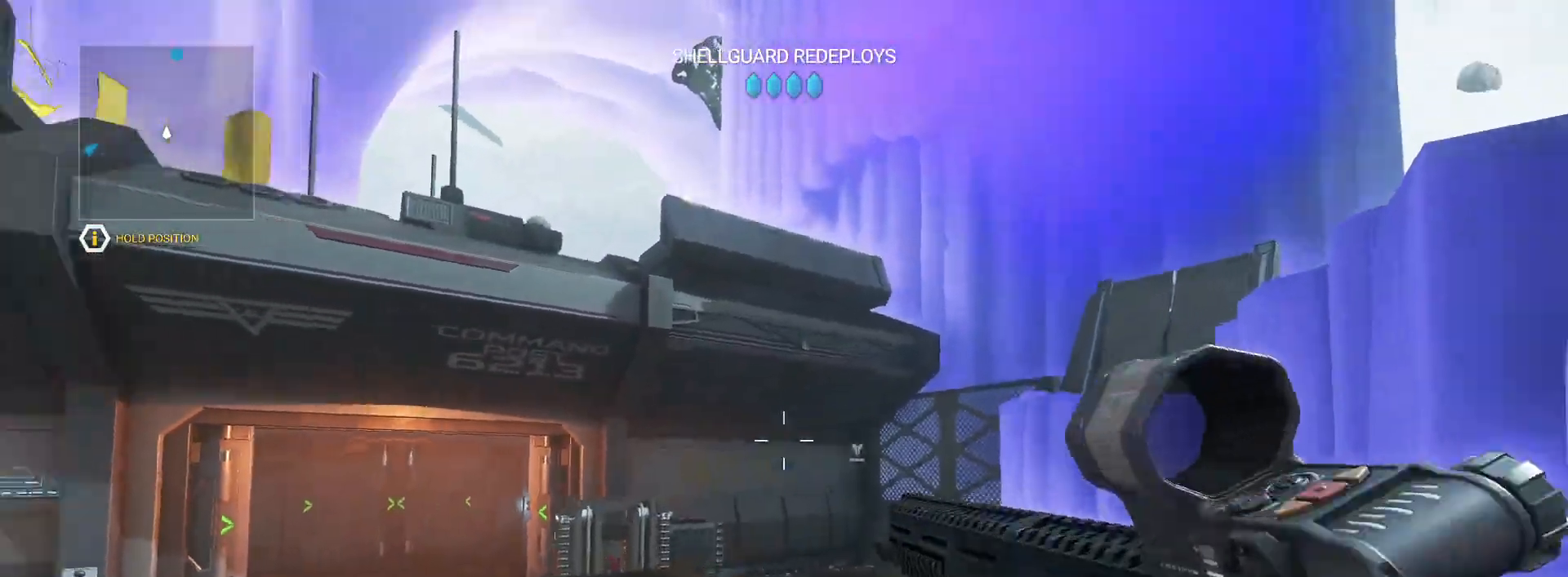
{"keys": [], "mouse": [], "events": []}
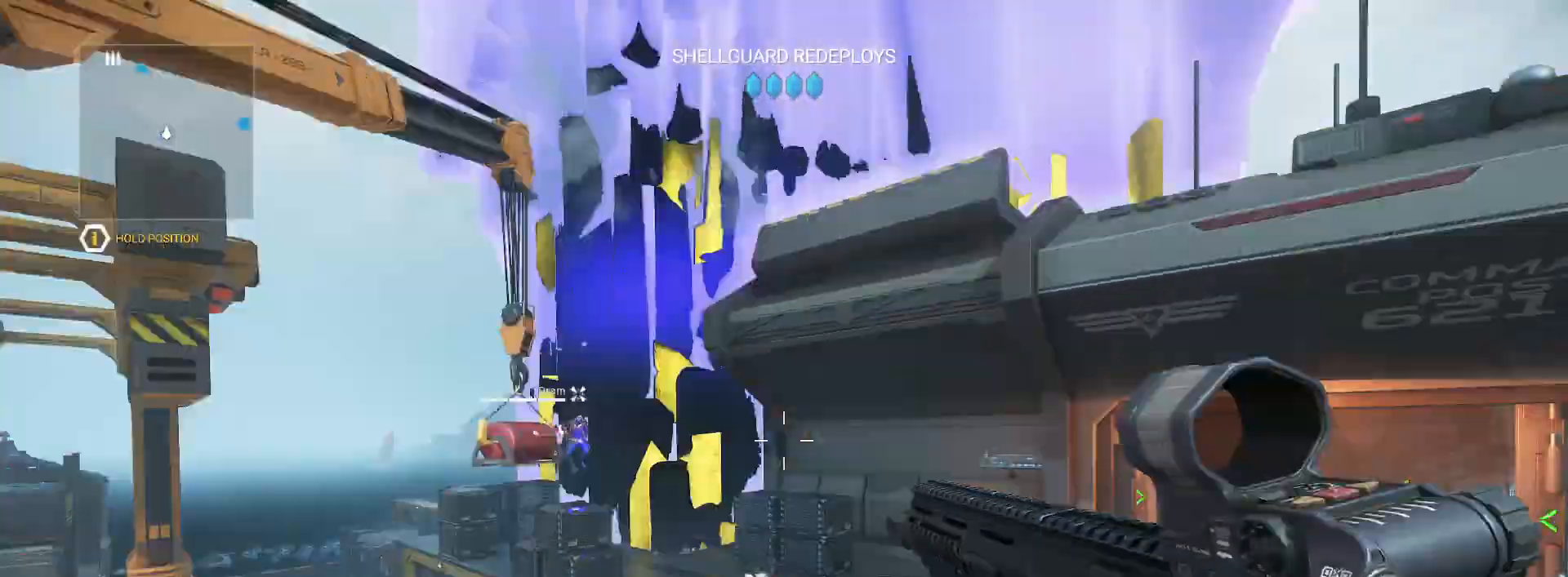
{"keys": [], "mouse": [], "events": []}
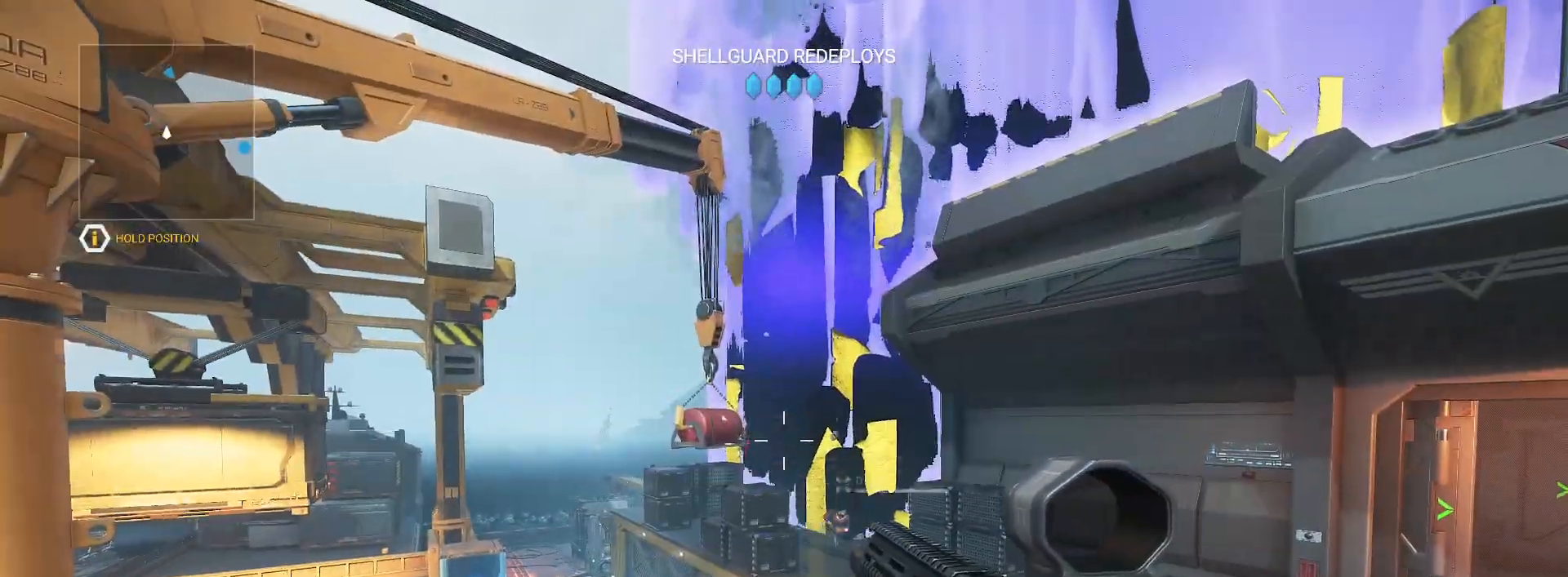
{"keys": [], "mouse": [], "events": []}
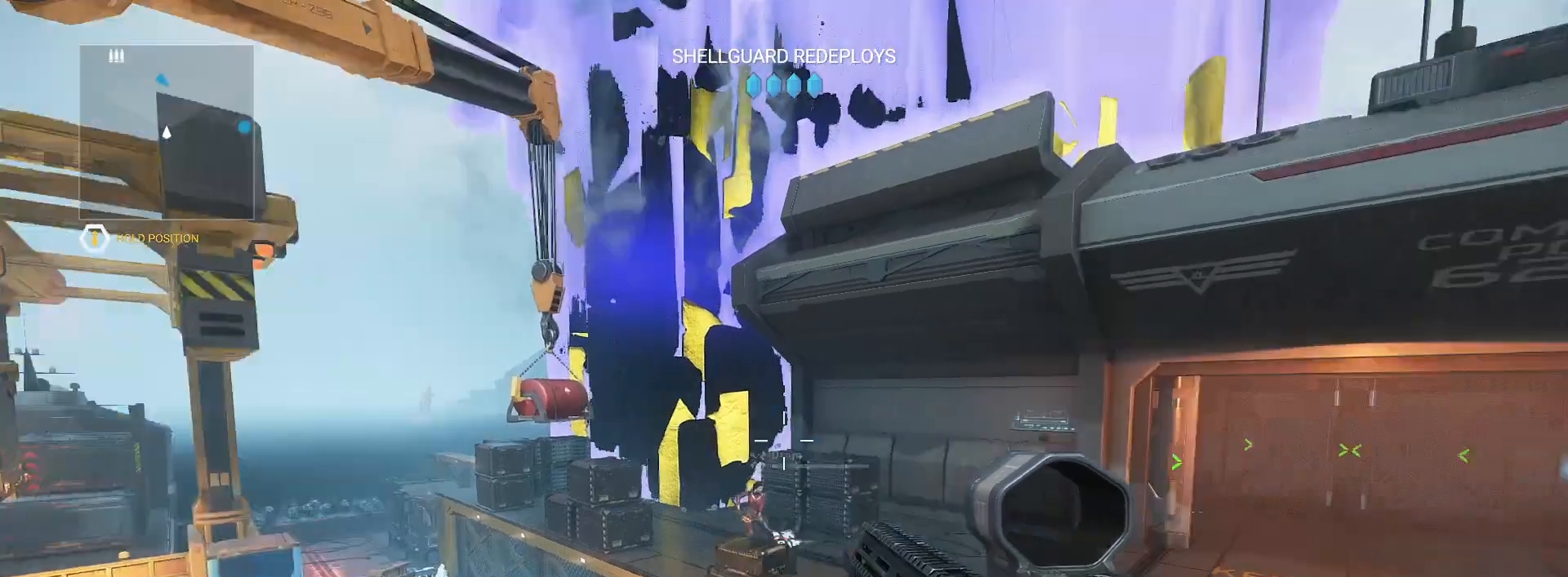
{"keys": [], "mouse": [], "events": []}
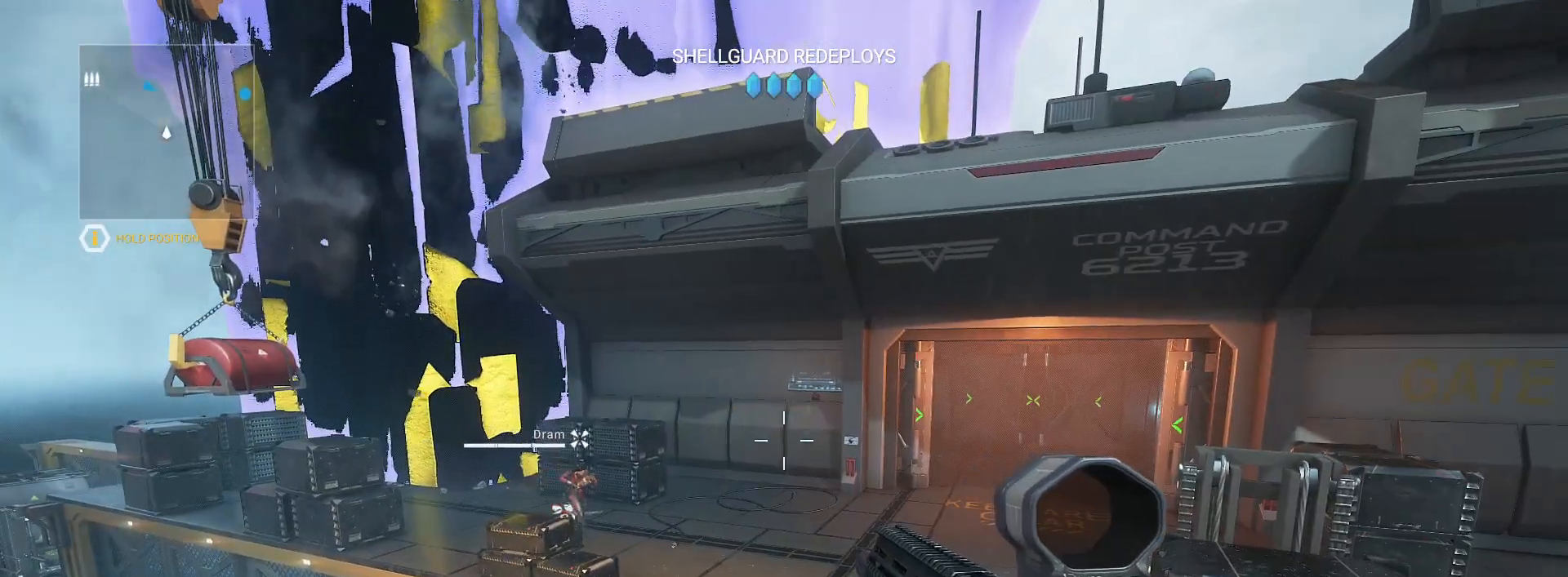
{"keys": [], "mouse": [], "events": []}
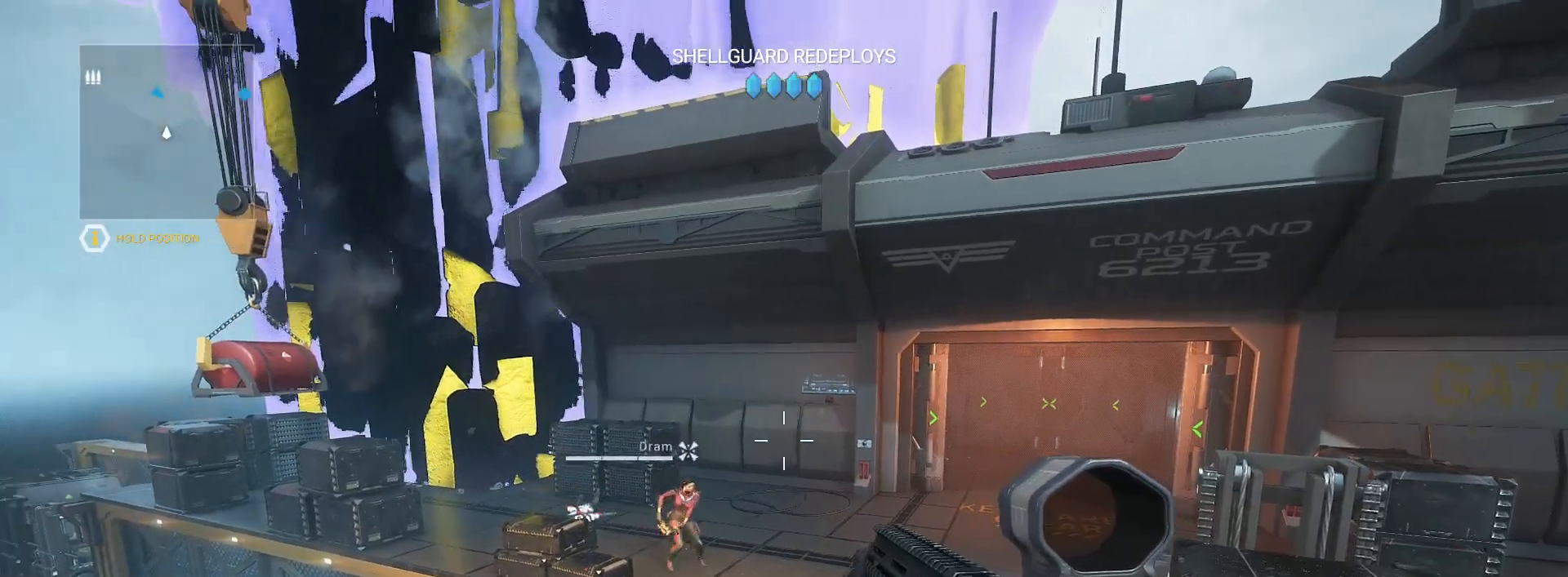
{"keys": [], "mouse": [], "events": []}
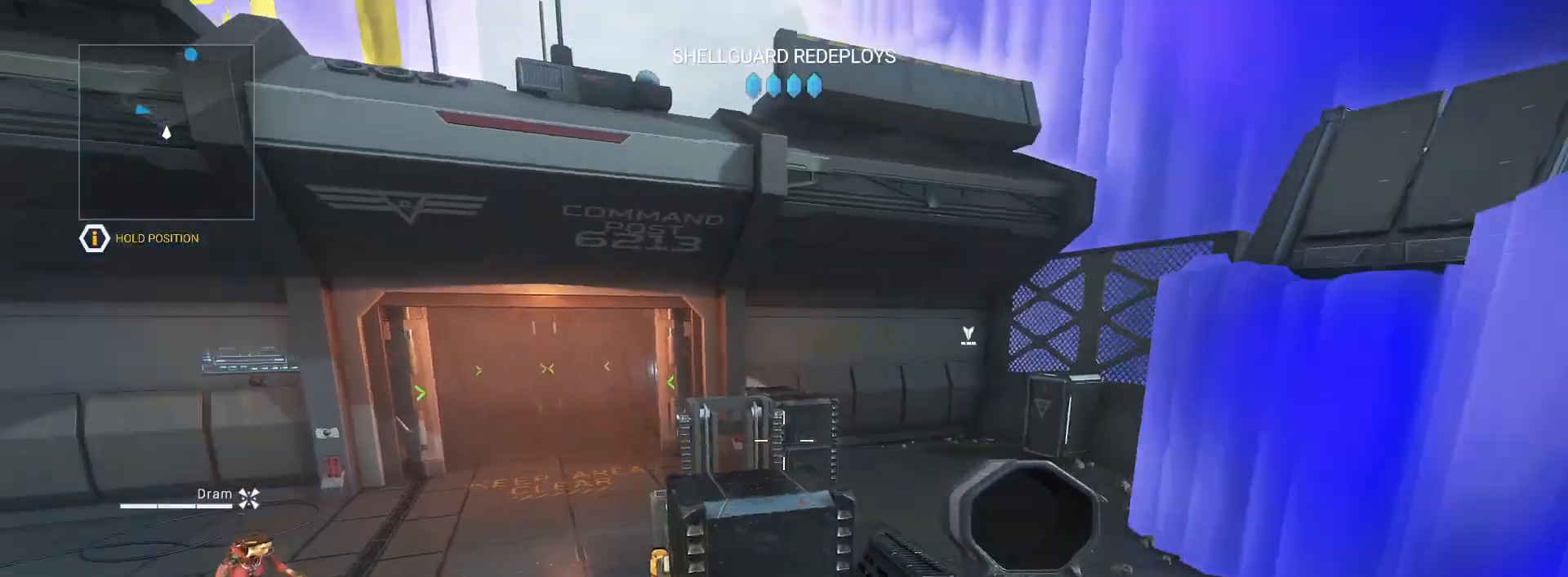
{"keys": [], "mouse": []}
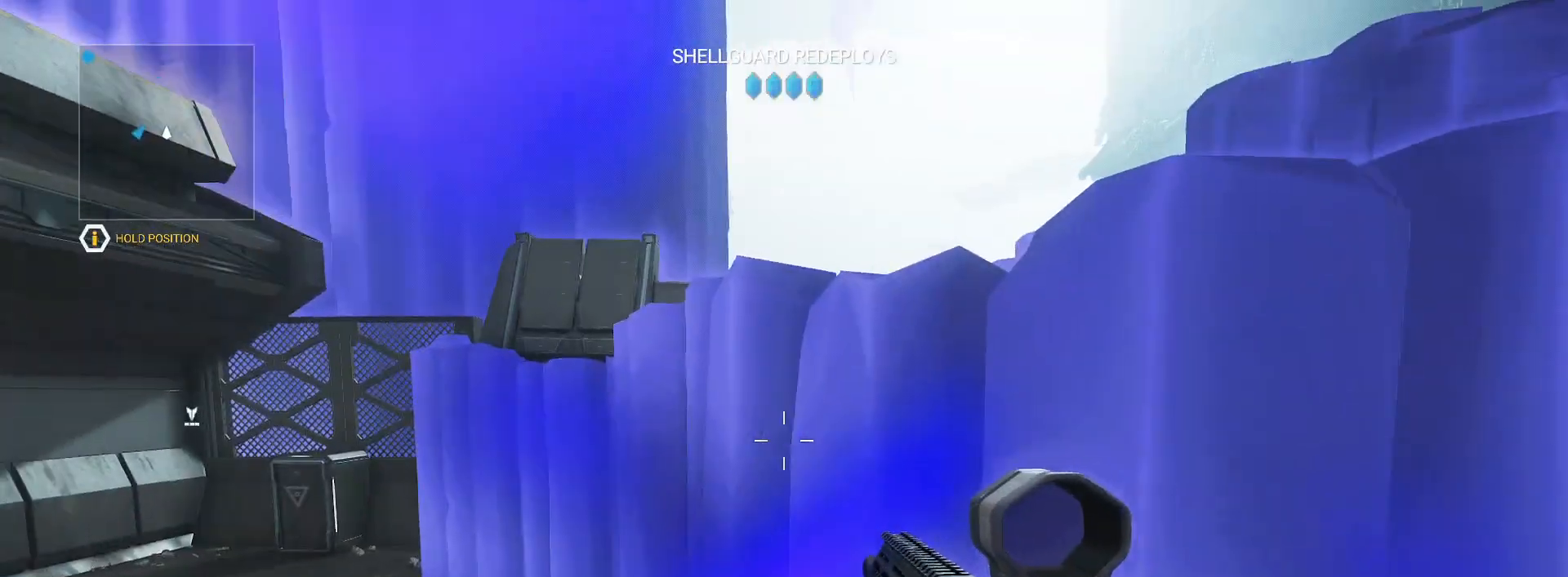
{"keys": [], "mouse": [], "events": [[183, "tab", "down"], [267, "tab", "up"]]}
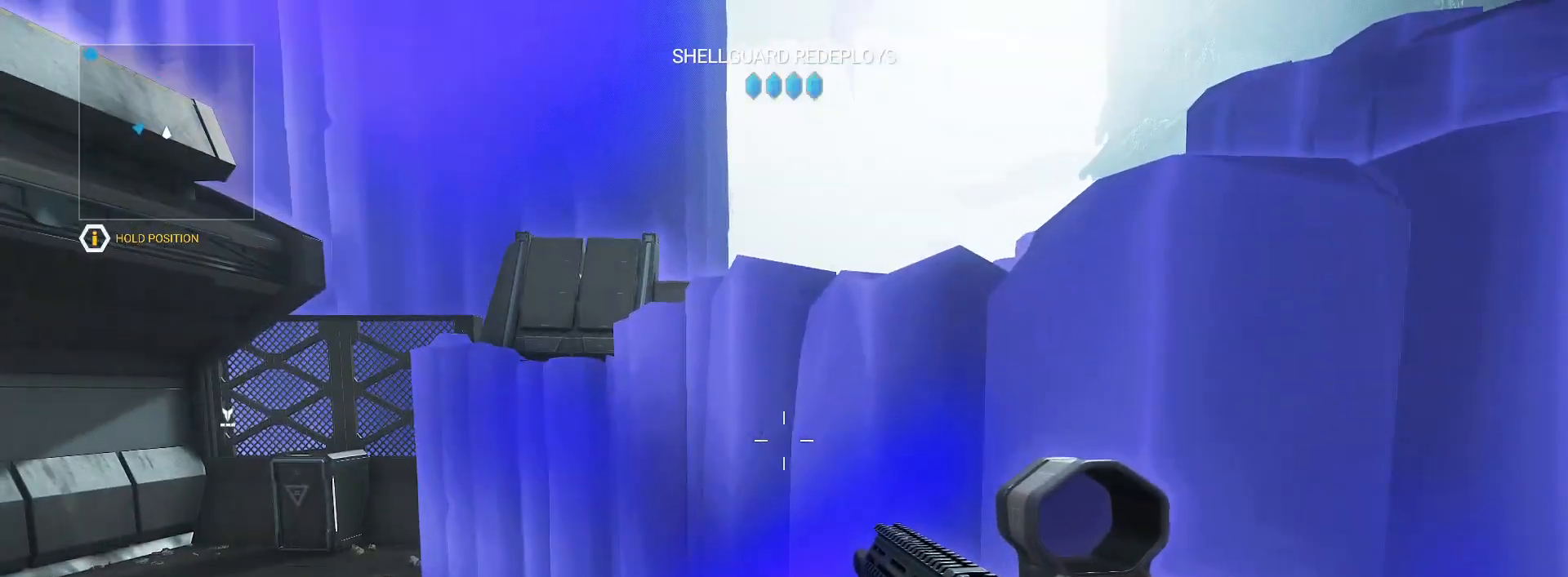
{"keys": [], "mouse": [], "events": []}
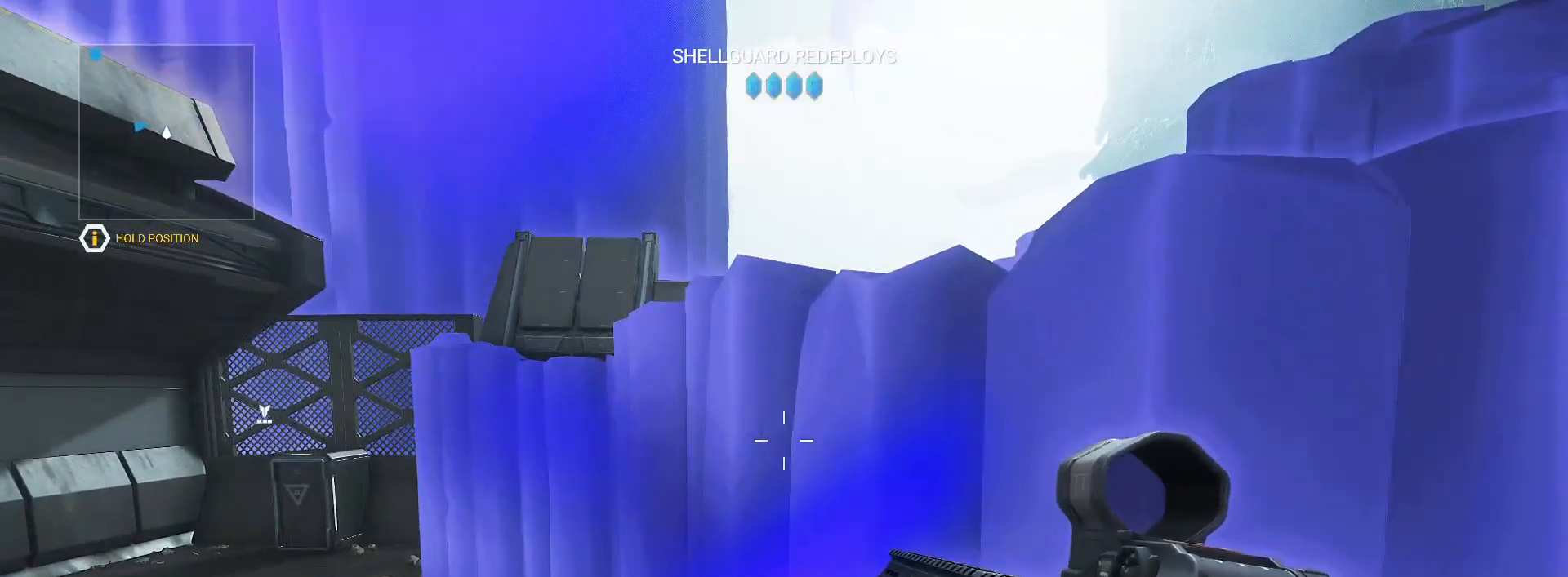
{"keys": [], "mouse": [], "events": []}